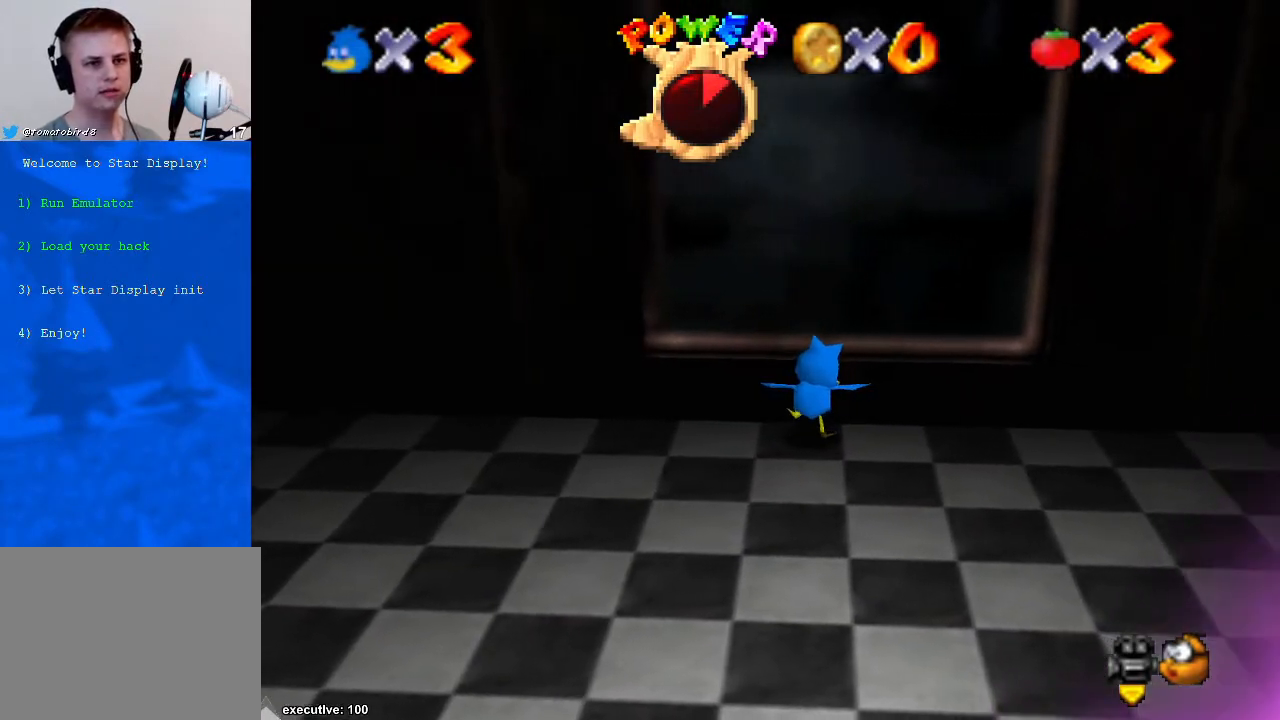
Gameplay with a controller (Xbox layout); each line is a JSON object with the inputs held at the frame after it. "events" lists button and stick changes between this image and that frame as [ms after this image, input, new state], when the widget could be followed in between. Not read: HOME L2 L3 R2 R3.
{"buttons": [], "left_stick": "up", "right_stick": "center", "events": []}
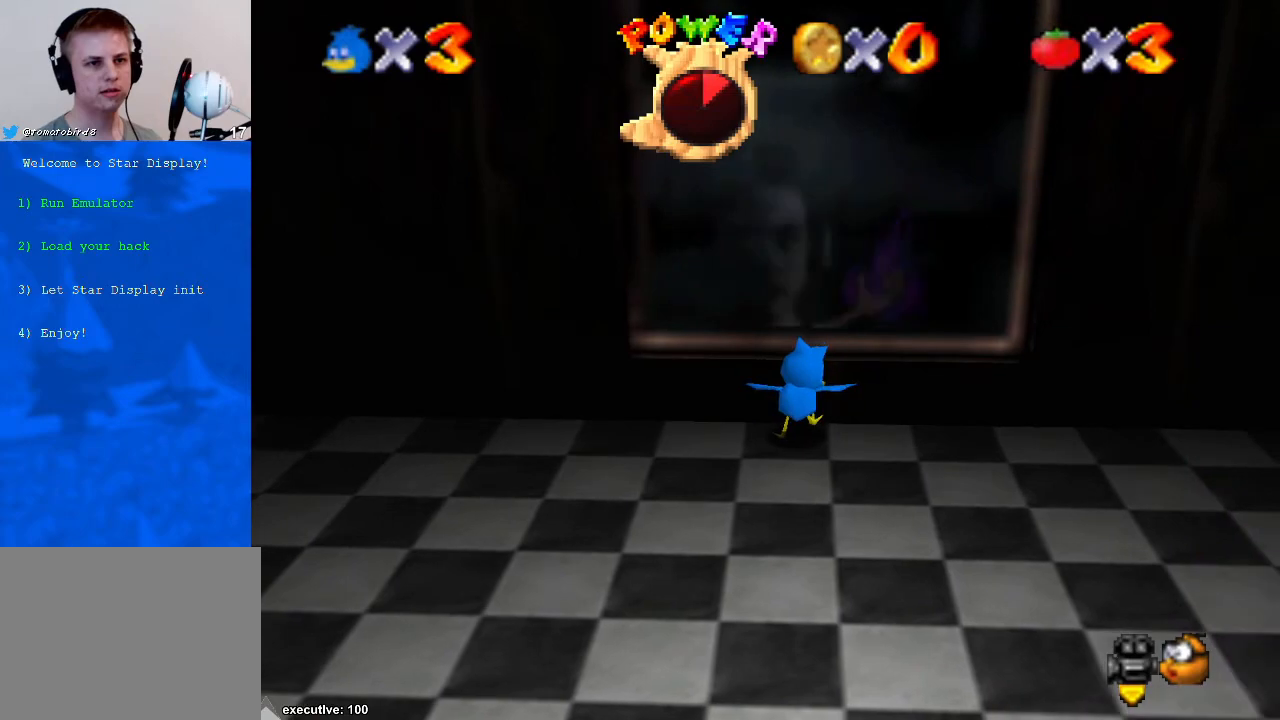
{"buttons": ["A"], "left_stick": "up", "right_stick": "center", "events": [[367, "A", "down"]]}
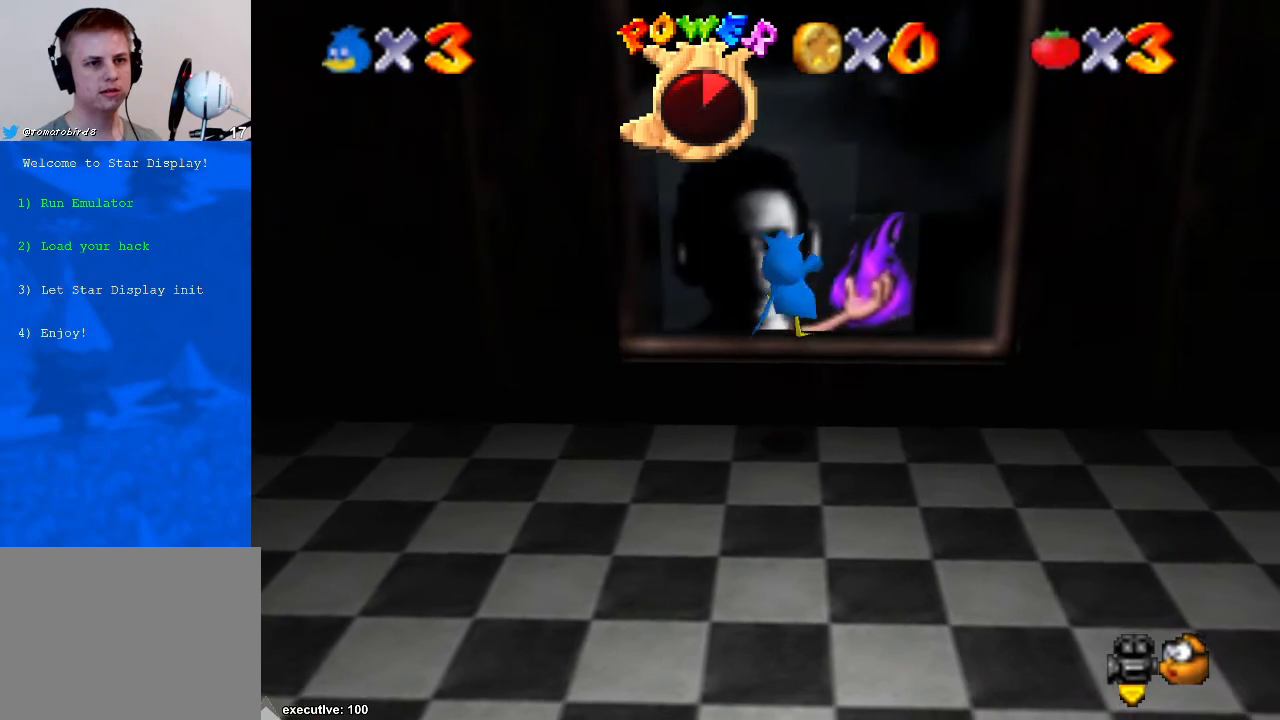
{"buttons": [], "left_stick": "left", "right_stick": "center", "events": [[167, "X", "down"], [300, "left_stick", "up-left"], [400, "X", "up"], [467, "A", "up"], [467, "left_stick", "left"]]}
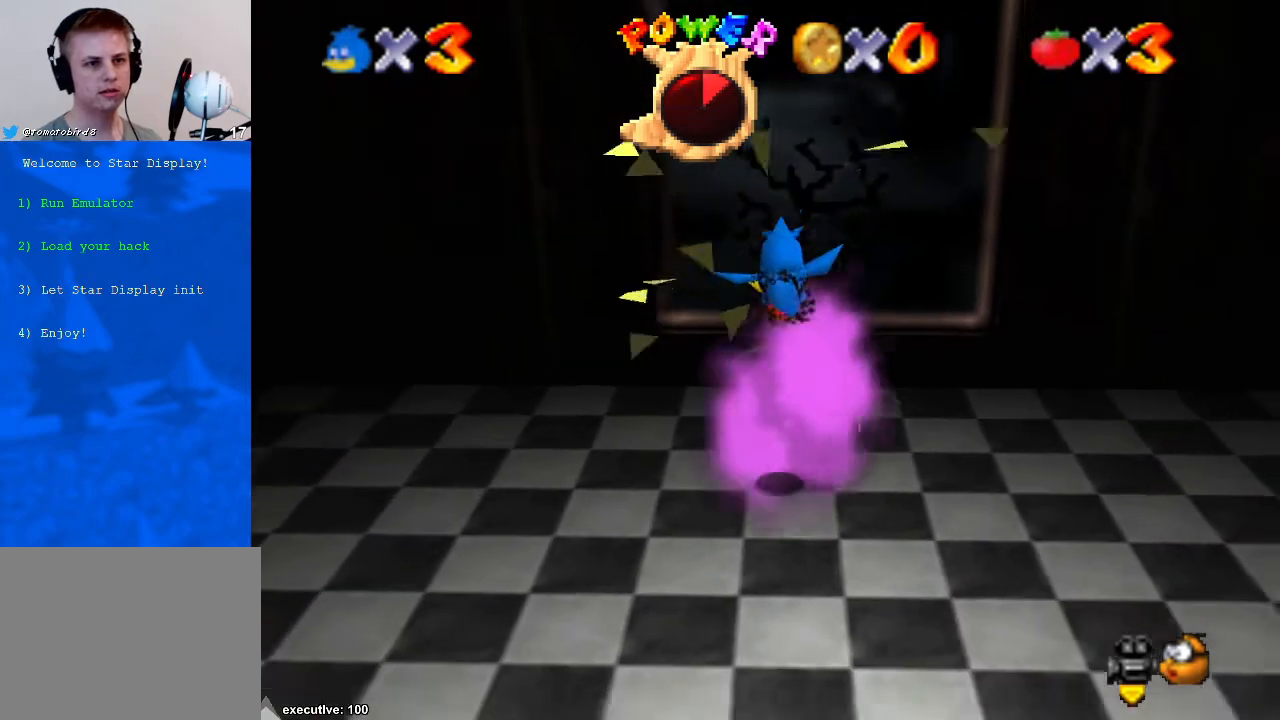
{"buttons": ["A"], "left_stick": "left", "right_stick": "center", "events": [[500, "A", "down"]]}
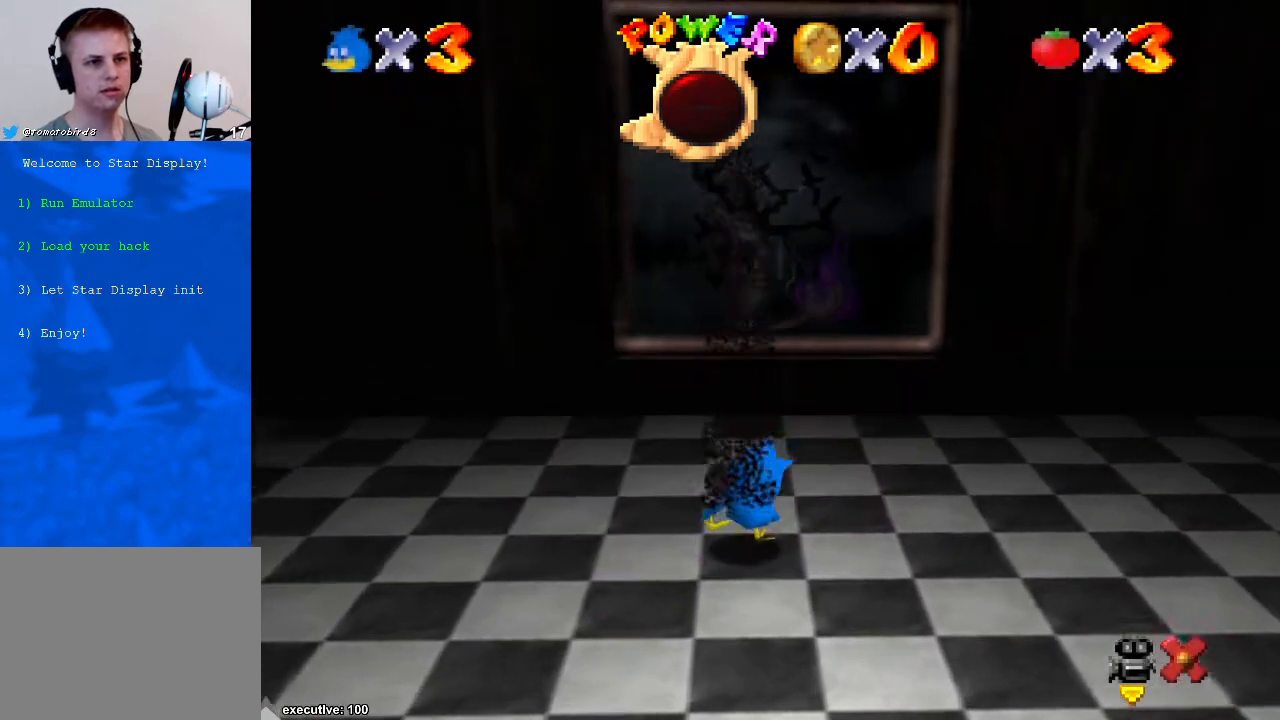
{"buttons": [], "left_stick": "center", "right_stick": "center", "events": [[167, "A", "up"], [300, "left_stick", "center"]]}
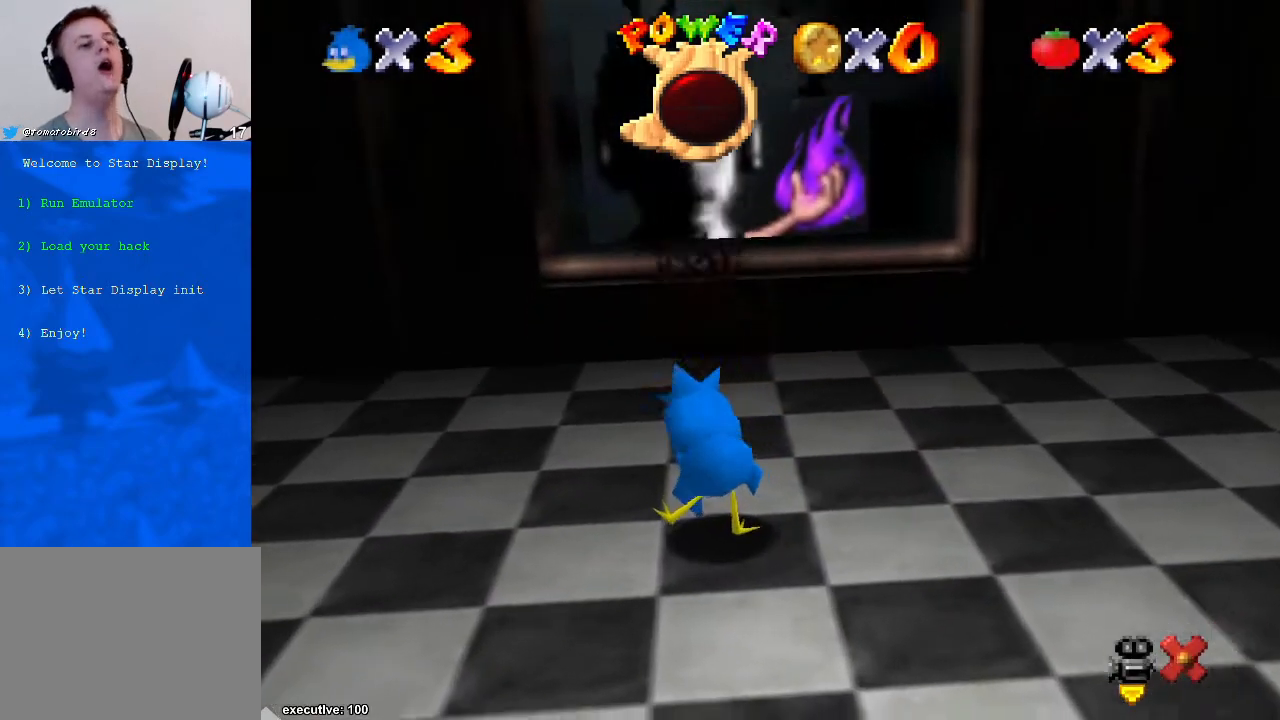
{"buttons": [], "left_stick": "center", "right_stick": "center", "events": []}
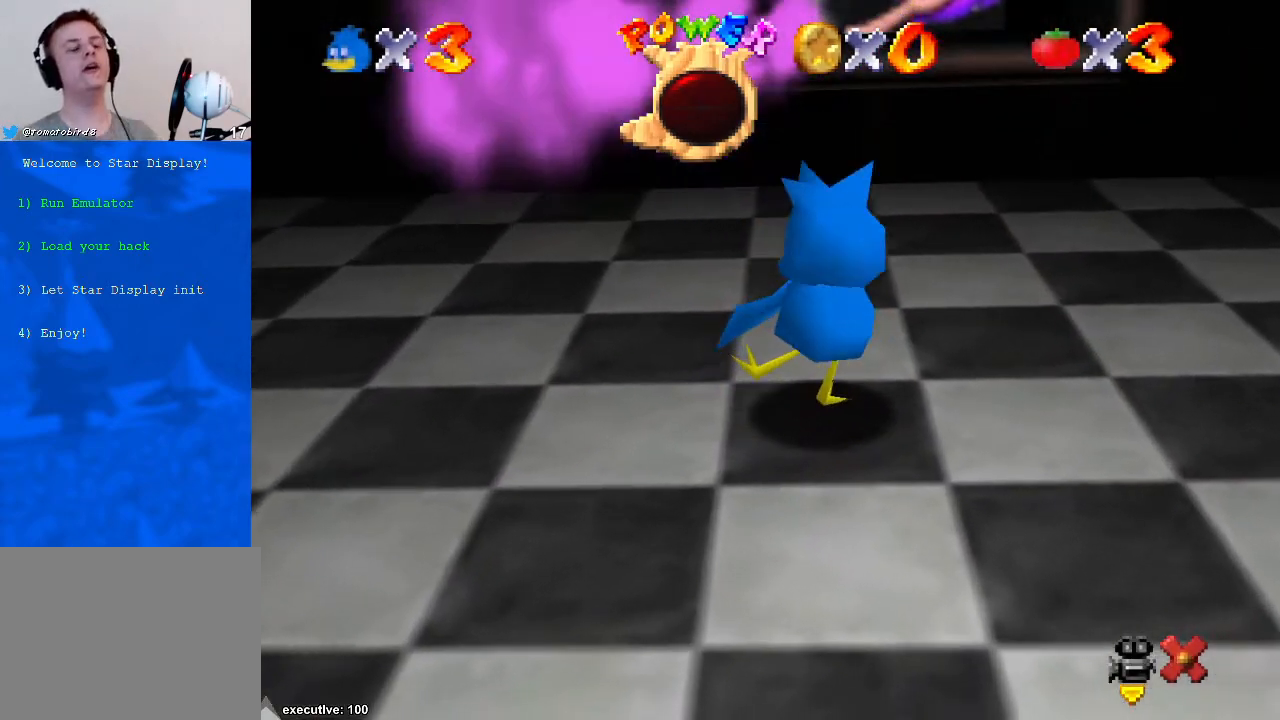
{"buttons": [], "left_stick": "center", "right_stick": "center", "events": []}
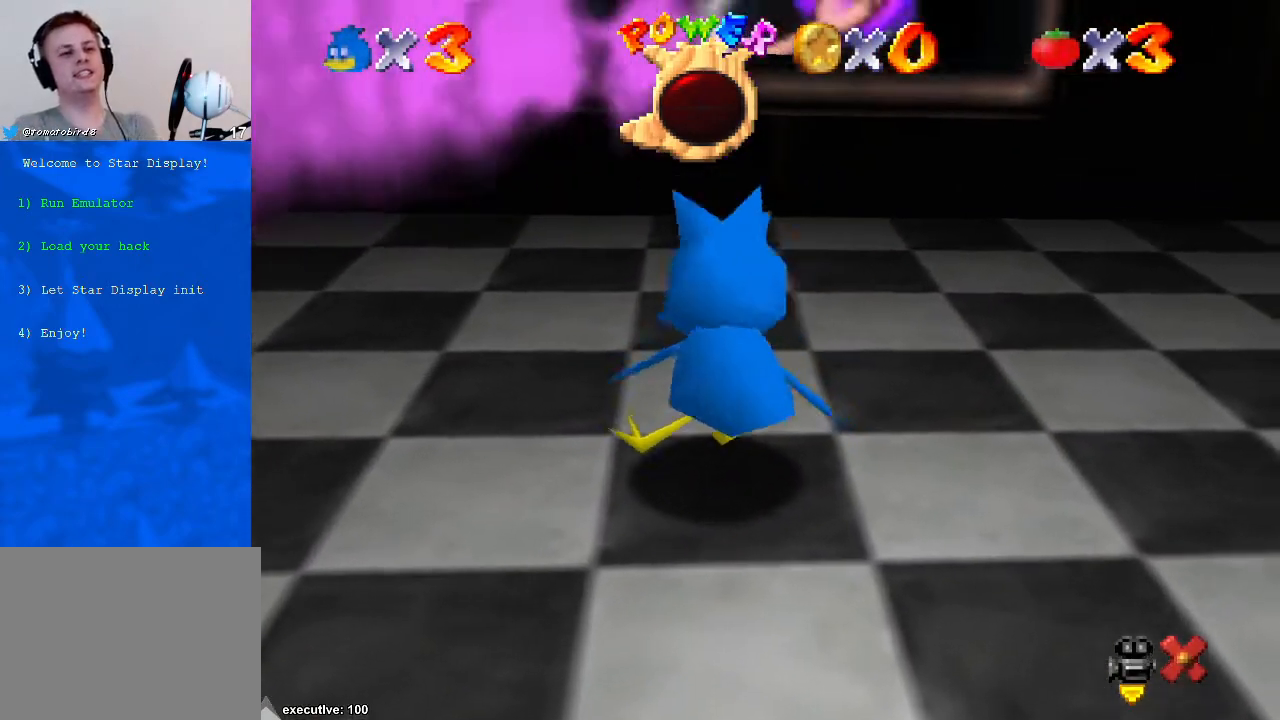
{"buttons": [], "left_stick": "center", "right_stick": "center", "events": []}
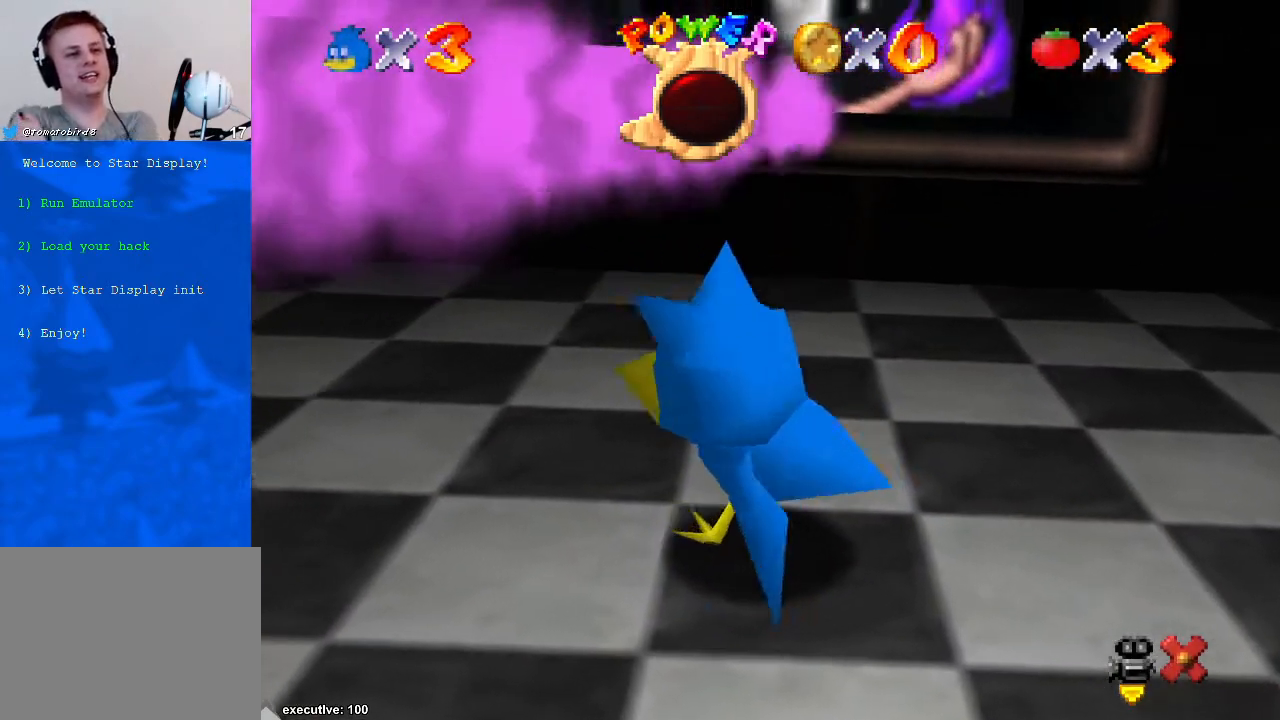
{"buttons": [], "left_stick": "center", "right_stick": "center", "events": []}
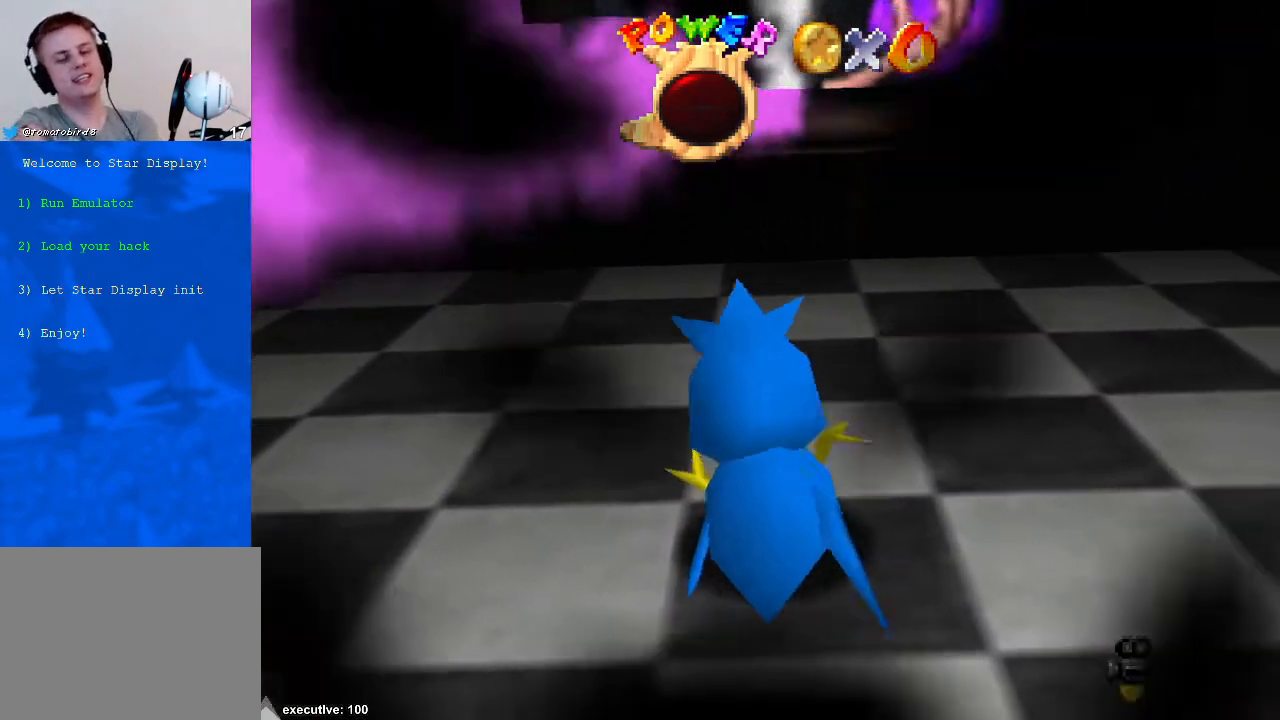
{"buttons": [], "left_stick": "center", "right_stick": "center", "events": []}
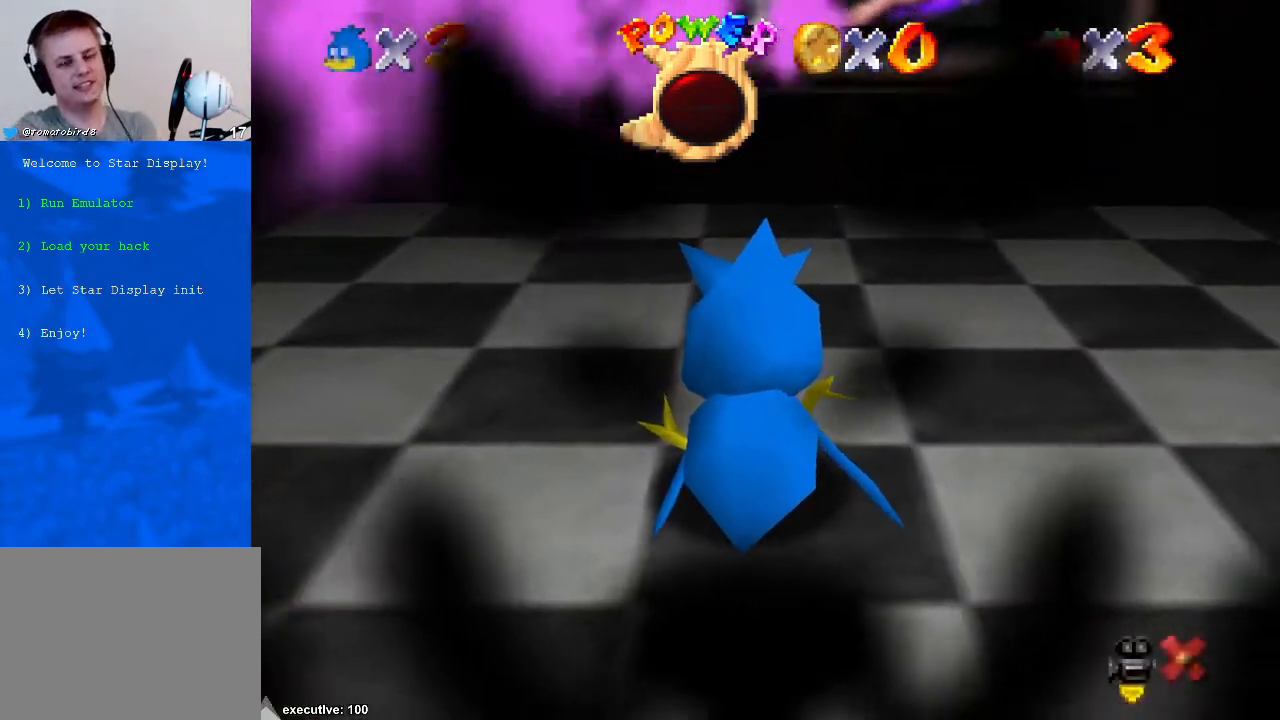
{"buttons": [], "left_stick": "center", "right_stick": "center", "events": []}
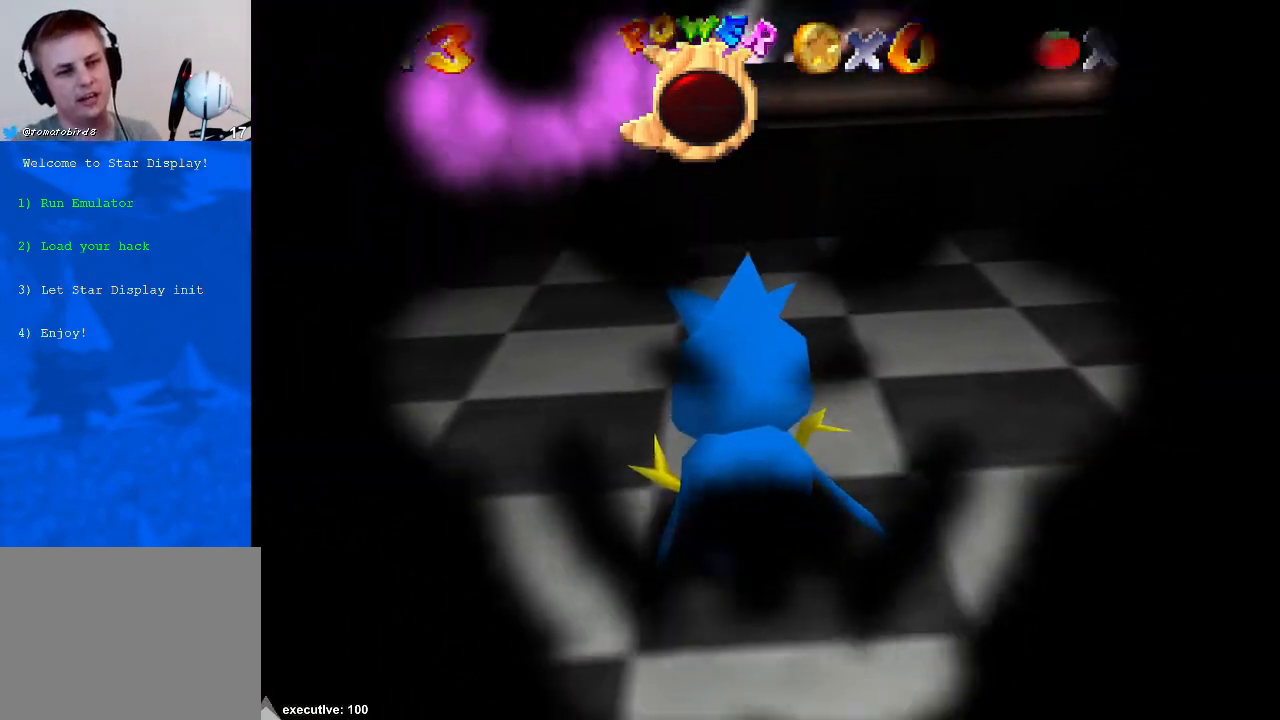
{"buttons": [], "left_stick": "center", "right_stick": "center", "events": []}
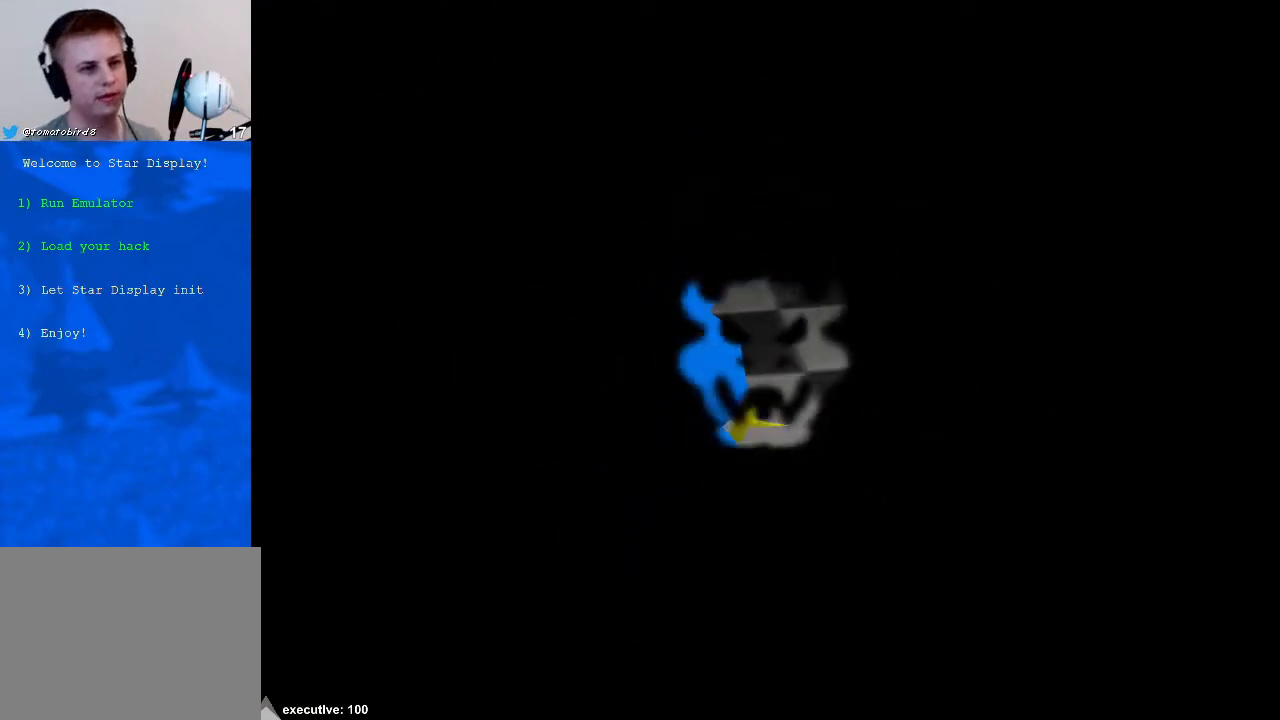
{"buttons": [], "left_stick": "center", "right_stick": "center", "events": []}
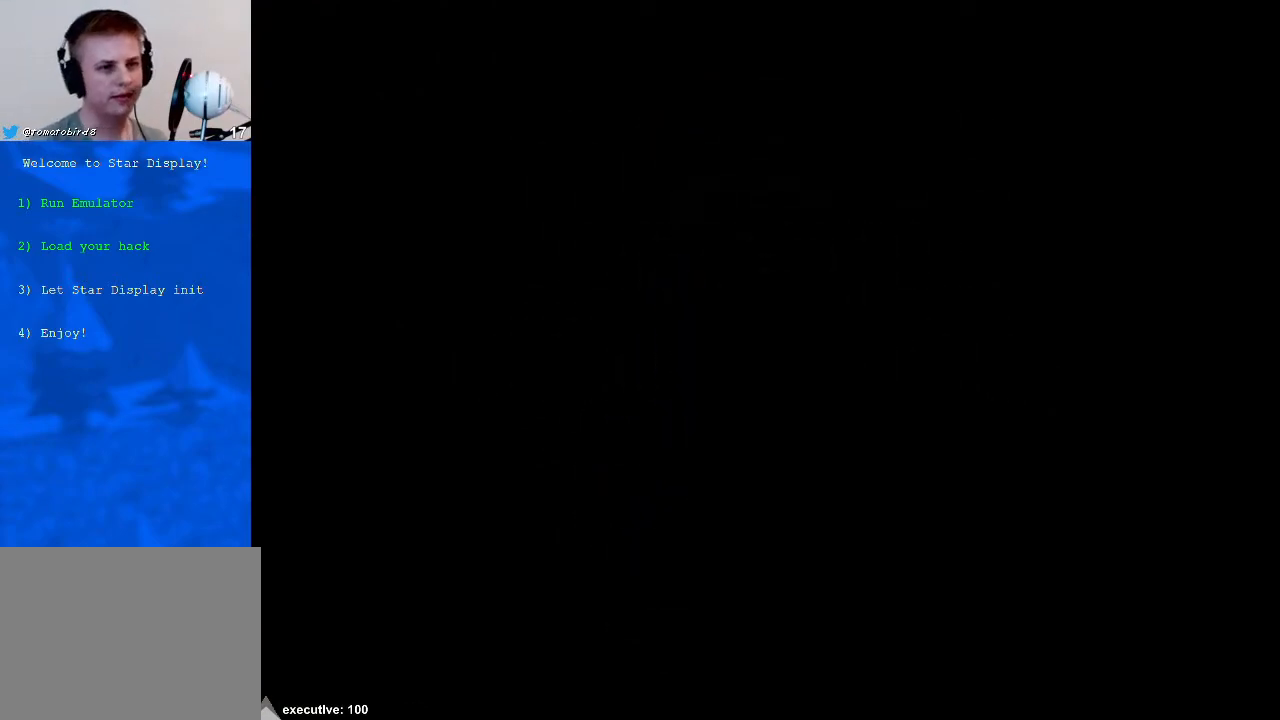
{"buttons": [], "left_stick": "up-right", "right_stick": "center", "events": [[467, "left_stick", "up-right"]]}
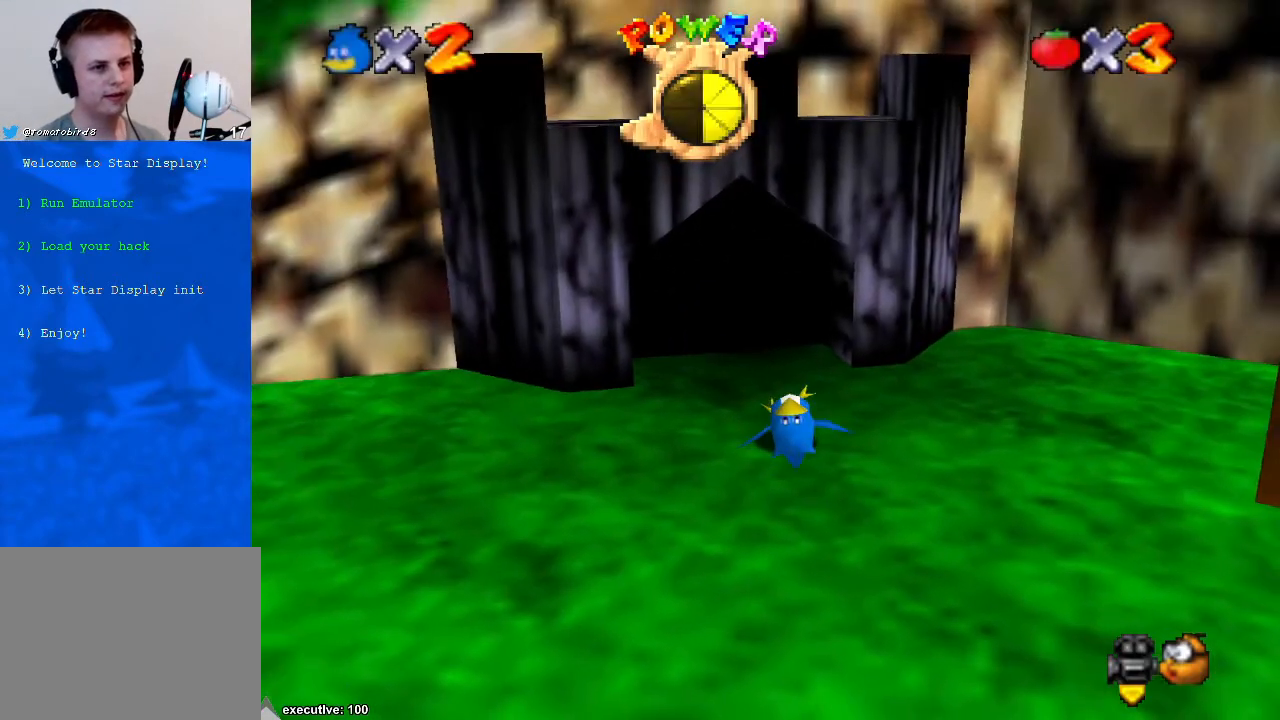
{"buttons": [], "left_stick": "up", "right_stick": "down-left", "events": [[33, "left_stick", "up"], [333, "left_stick", "center"], [467, "left_stick", "up"], [467, "right_stick", "down-left"]]}
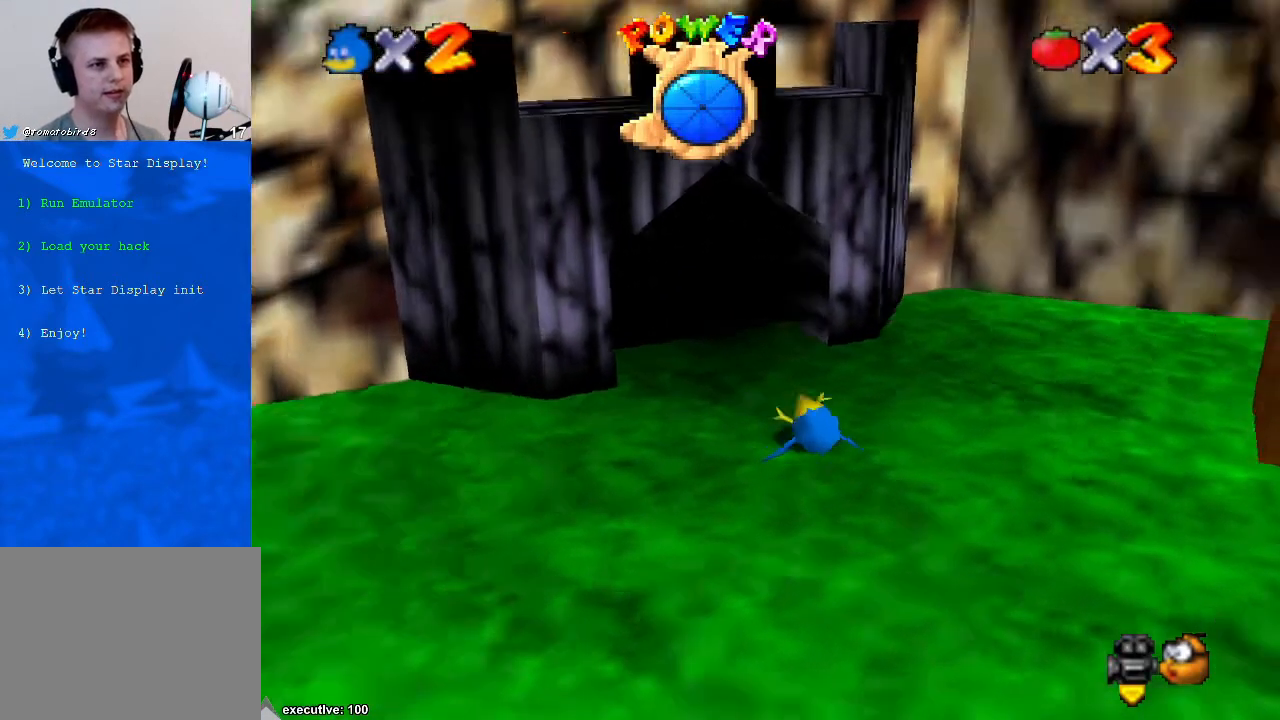
{"buttons": [], "left_stick": "up", "right_stick": "center", "events": [[33, "right_stick", "center"]]}
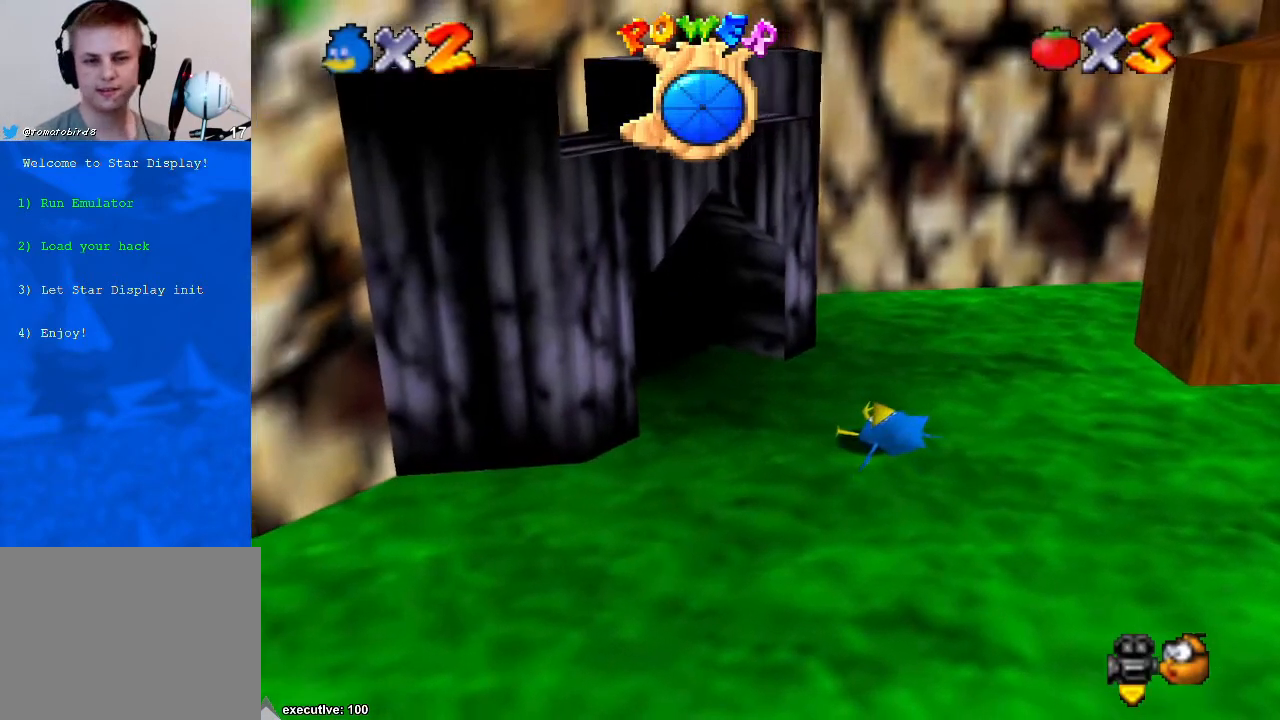
{"buttons": [], "left_stick": "up-left", "right_stick": "down", "events": [[33, "left_stick", "up-left"], [400, "right_stick", "down"]]}
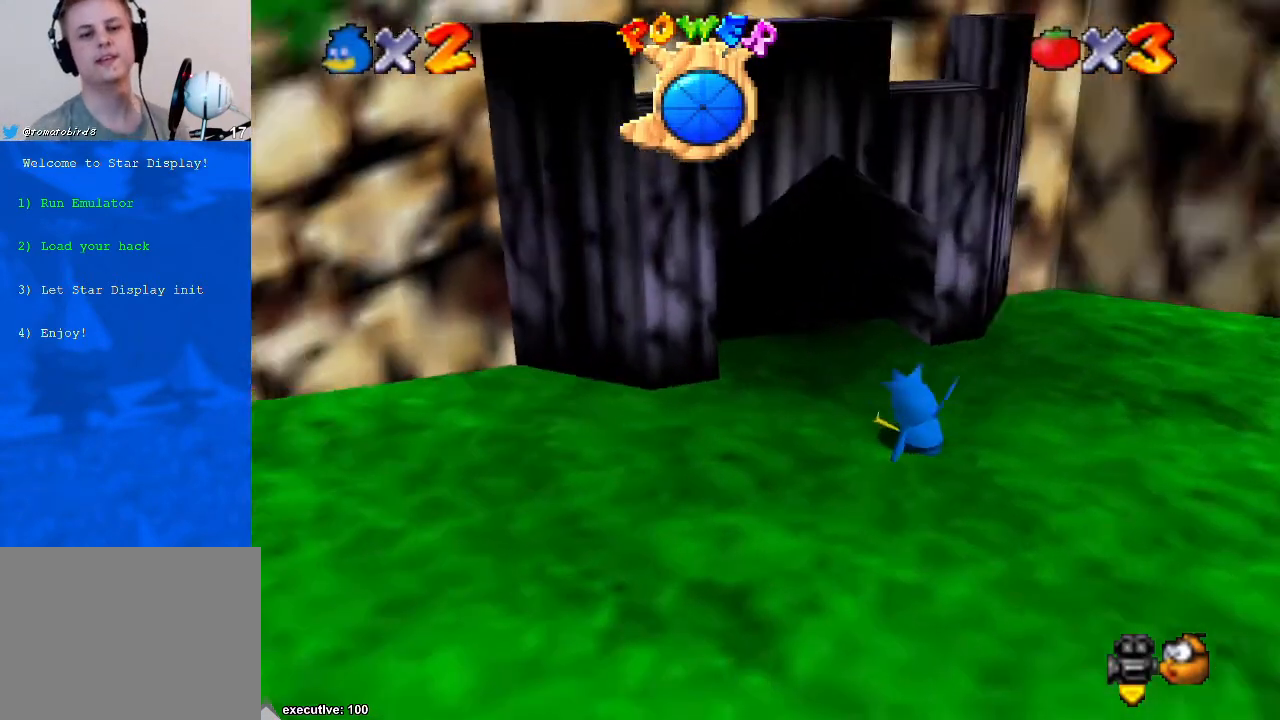
{"buttons": [], "left_stick": "up-left", "right_stick": "center", "events": [[67, "right_stick", "center"]]}
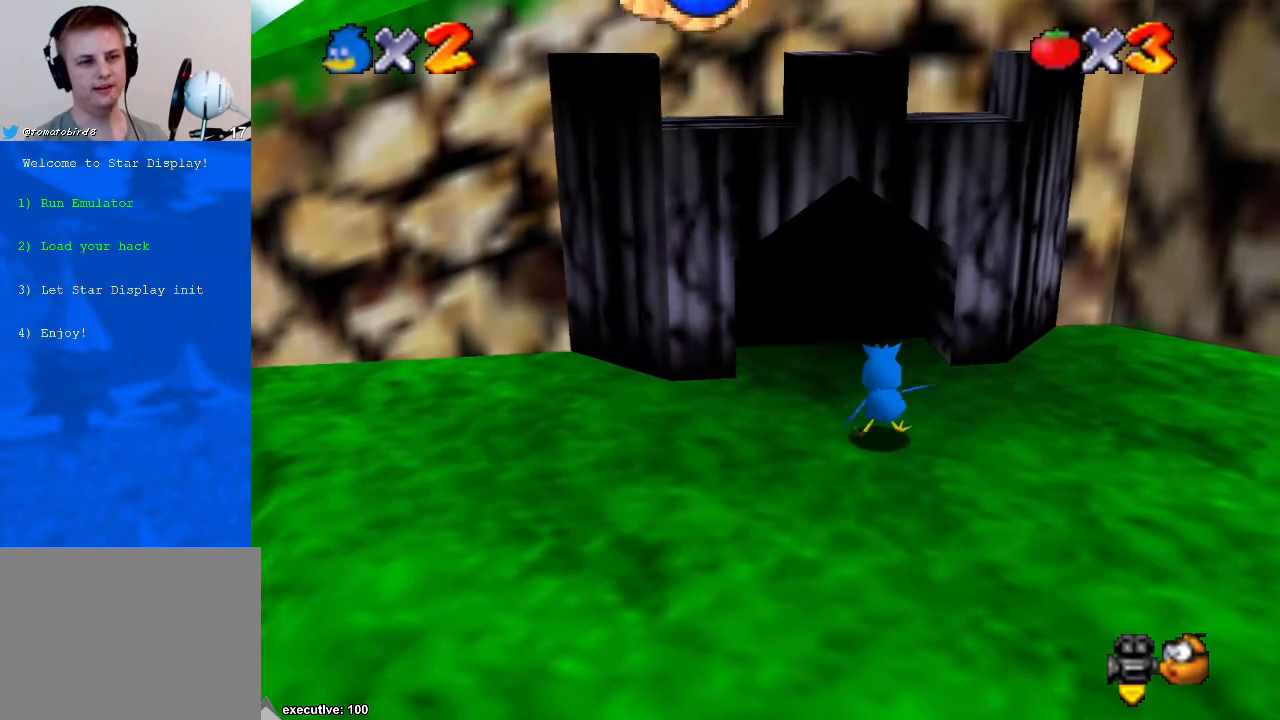
{"buttons": [], "left_stick": "up-left", "right_stick": "center", "events": []}
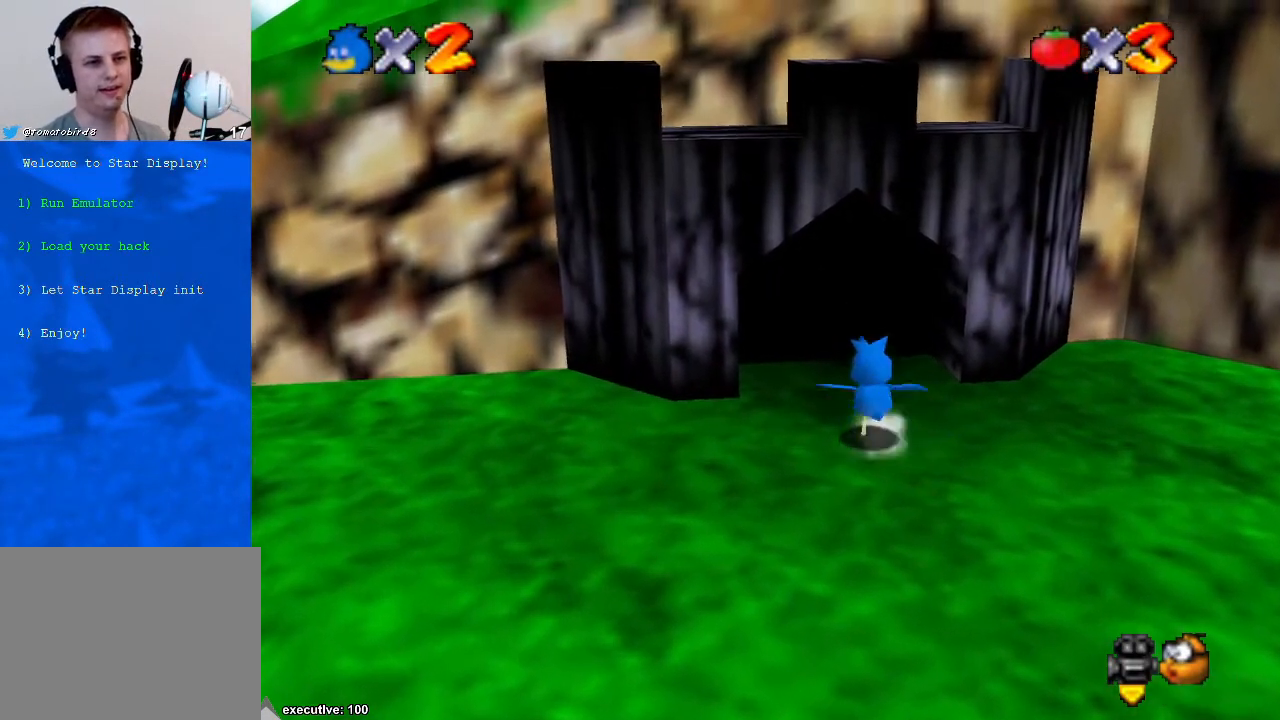
{"buttons": [], "left_stick": "up-left", "right_stick": "center", "events": [[100, "R1", "down"], [133, "X", "down"], [233, "R1", "up"], [233, "X", "up"]]}
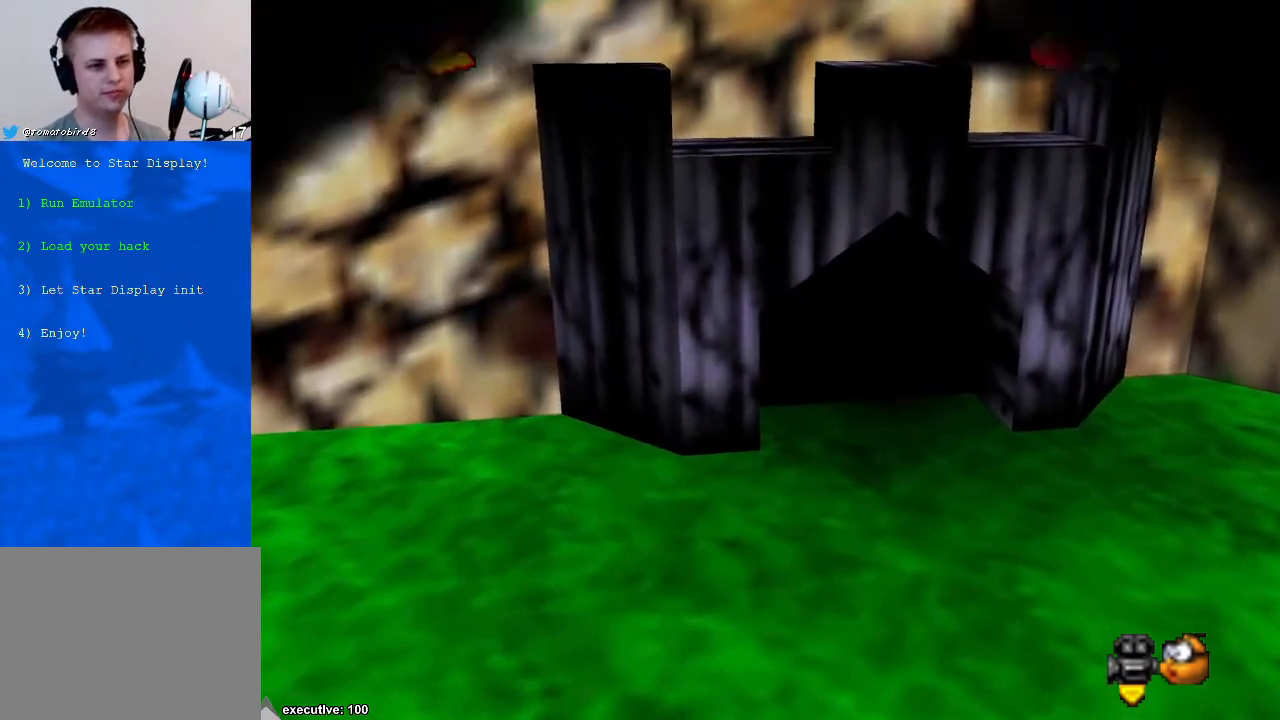
{"buttons": [], "left_stick": "center", "right_stick": "center", "events": [[167, "left_stick", "center"]]}
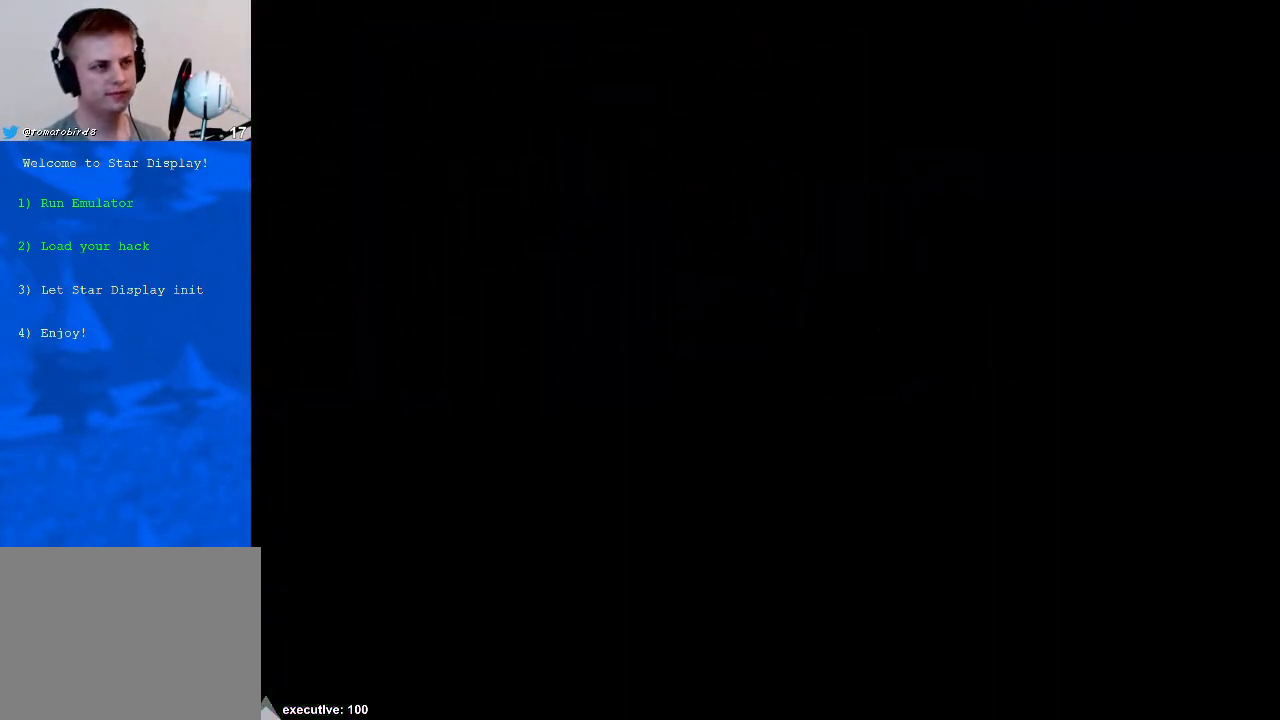
{"buttons": [], "left_stick": "center", "right_stick": "center", "events": []}
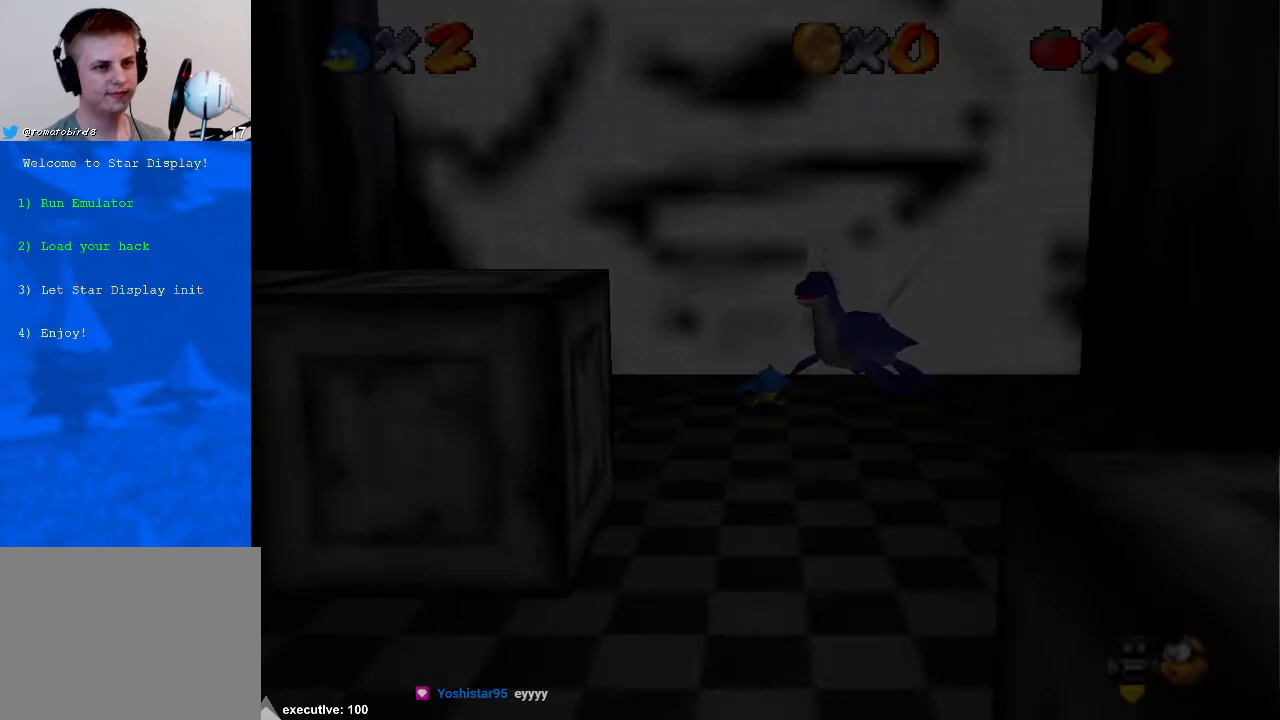
{"buttons": [], "left_stick": "center", "right_stick": "center", "events": []}
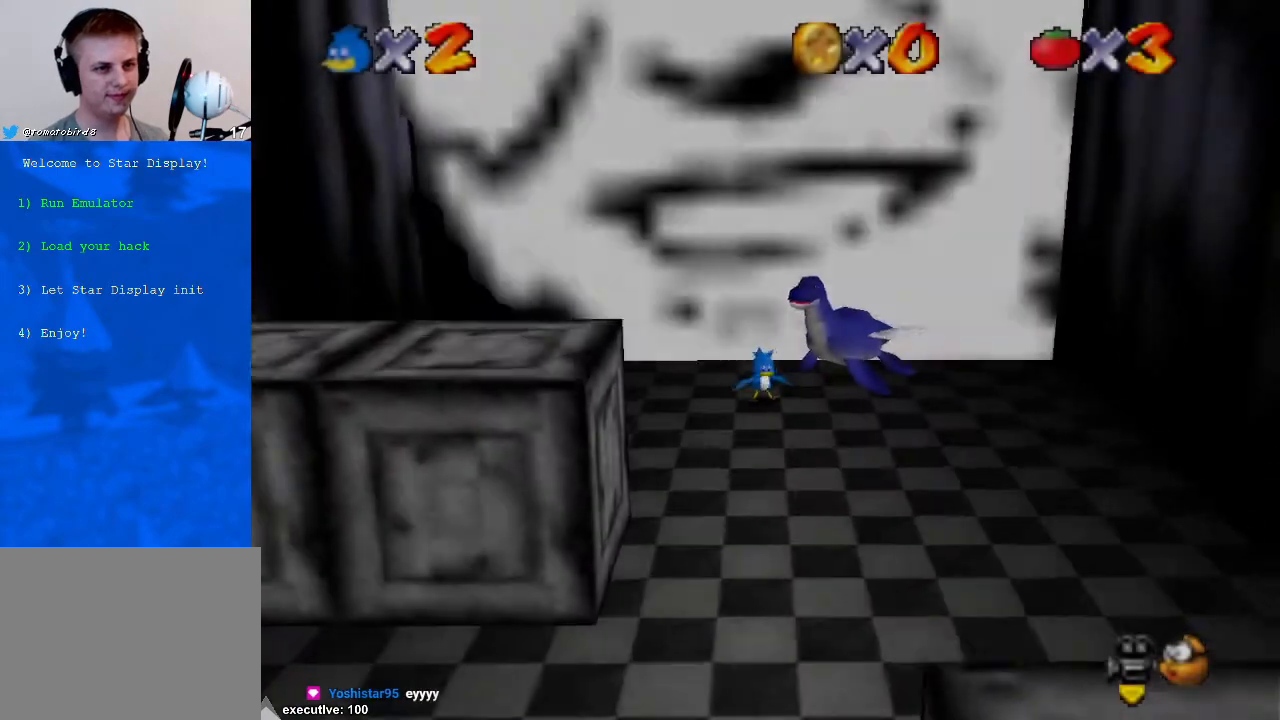
{"buttons": [], "left_stick": "down", "right_stick": "center", "events": [[67, "left_stick", "down"]]}
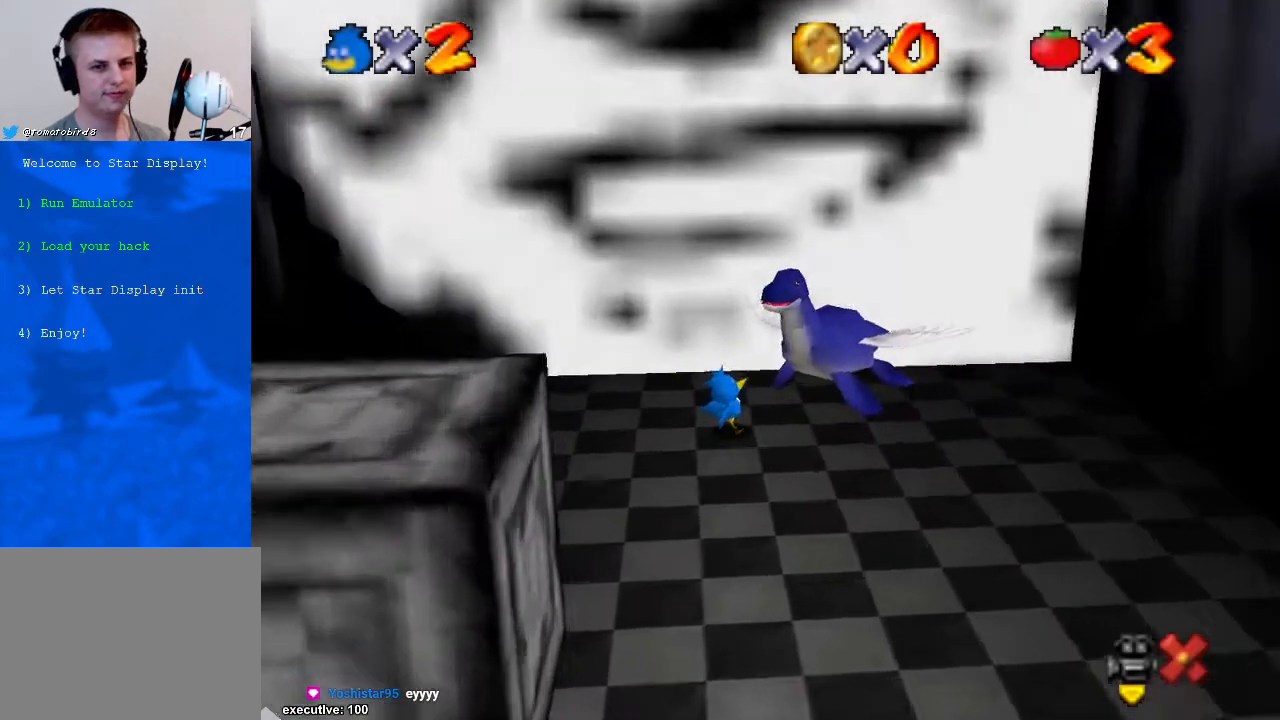
{"buttons": [], "left_stick": "center", "right_stick": "center", "events": [[33, "left_stick", "center"]]}
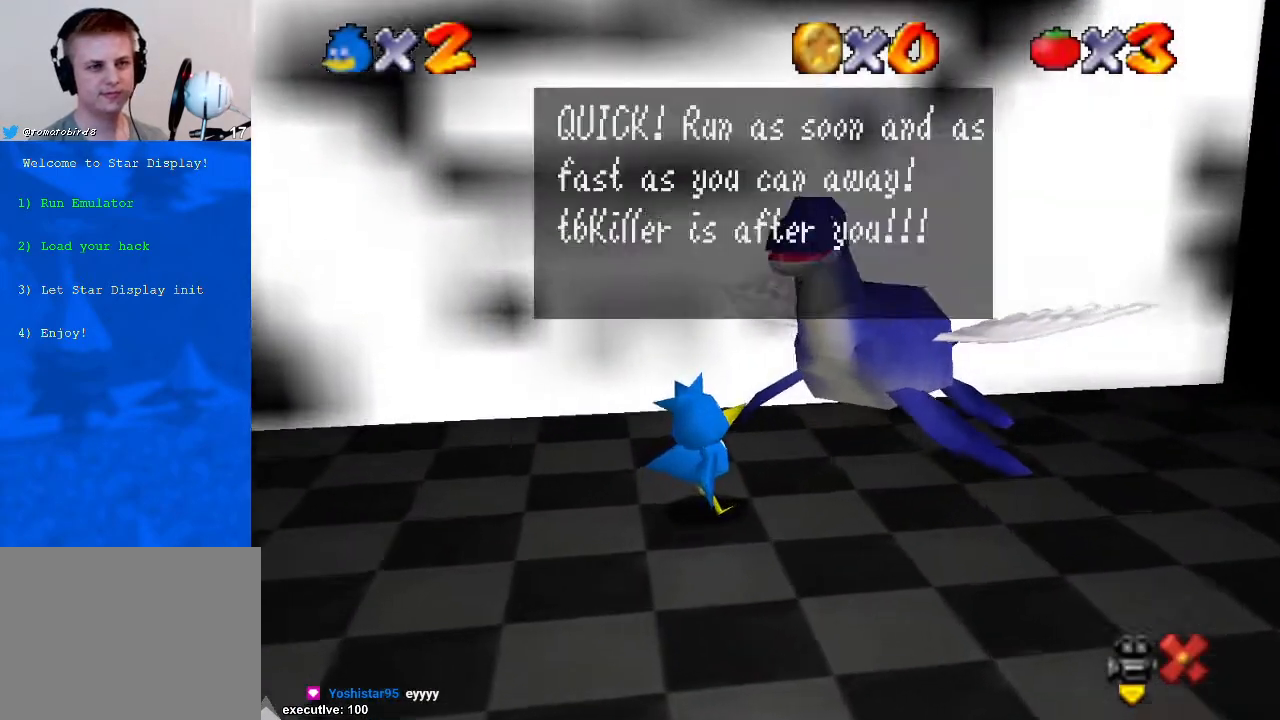
{"buttons": [], "left_stick": "down", "right_stick": "center", "events": [[33, "A", "down"], [167, "A", "up"], [400, "left_stick", "down"]]}
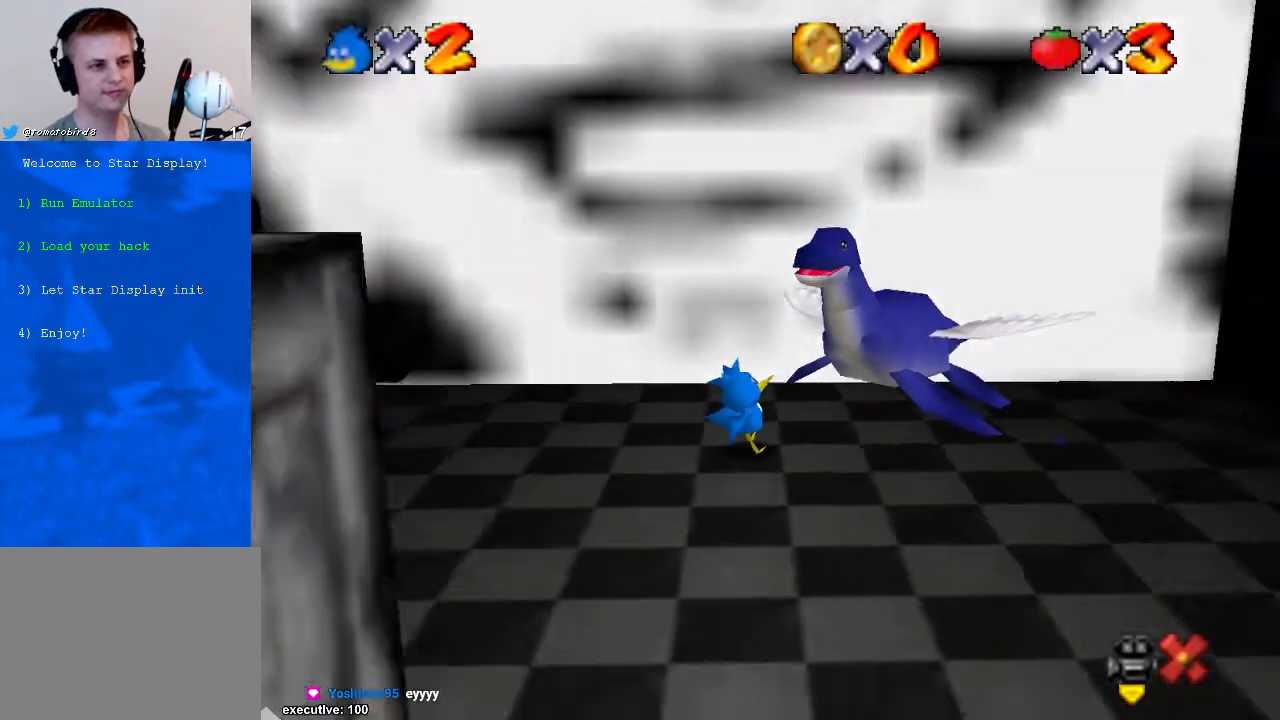
{"buttons": [], "left_stick": "down", "right_stick": "center", "events": []}
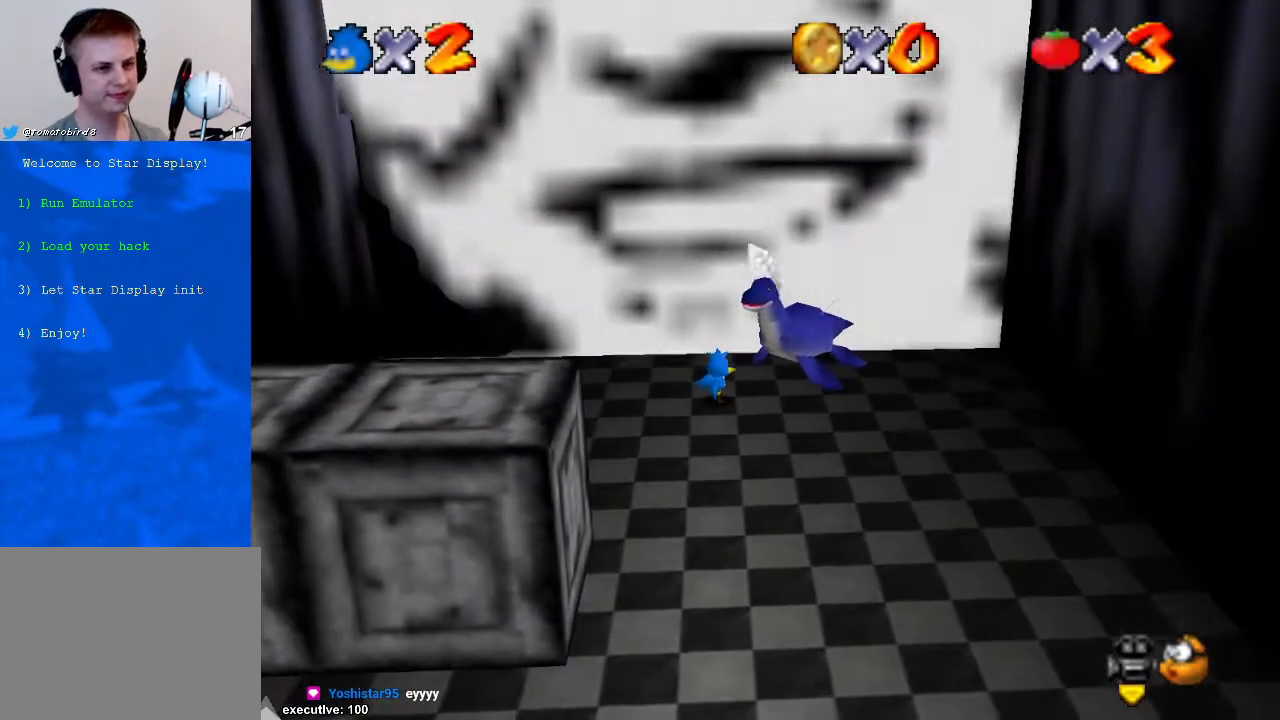
{"buttons": [], "left_stick": "down", "right_stick": "center", "events": []}
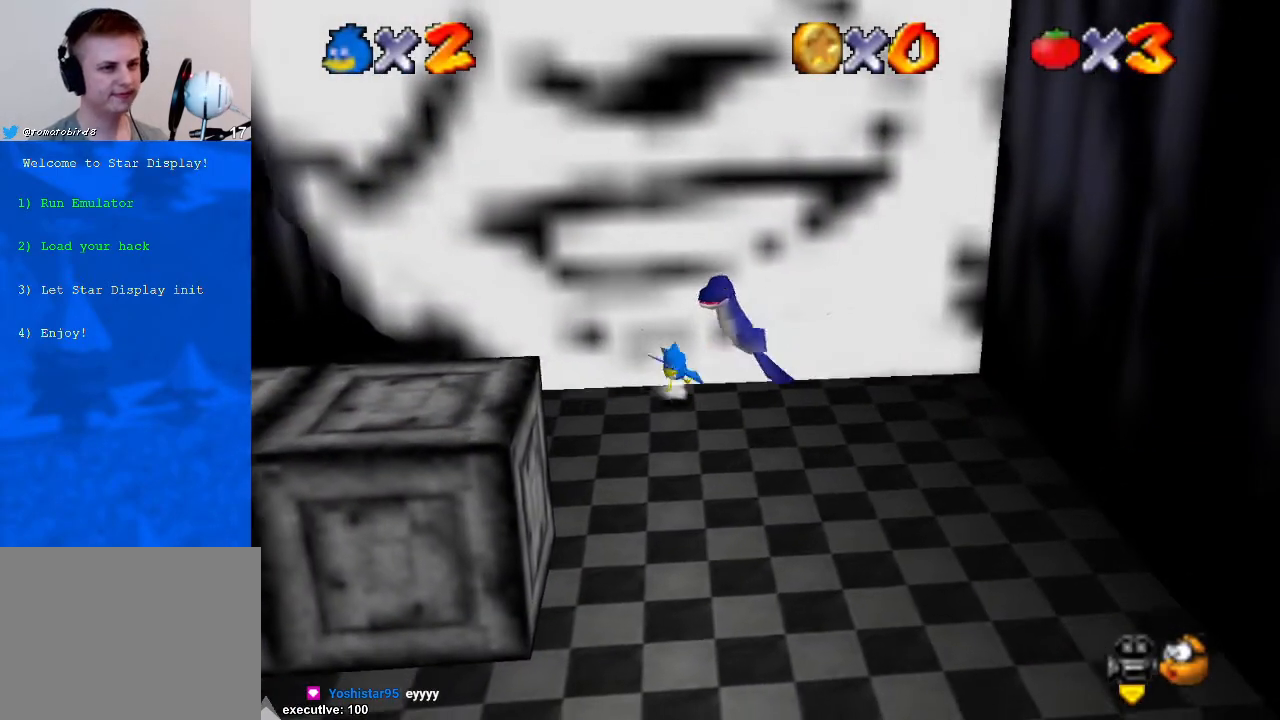
{"buttons": [], "left_stick": "down", "right_stick": "center", "events": [[33, "A", "down"], [433, "A", "up"]]}
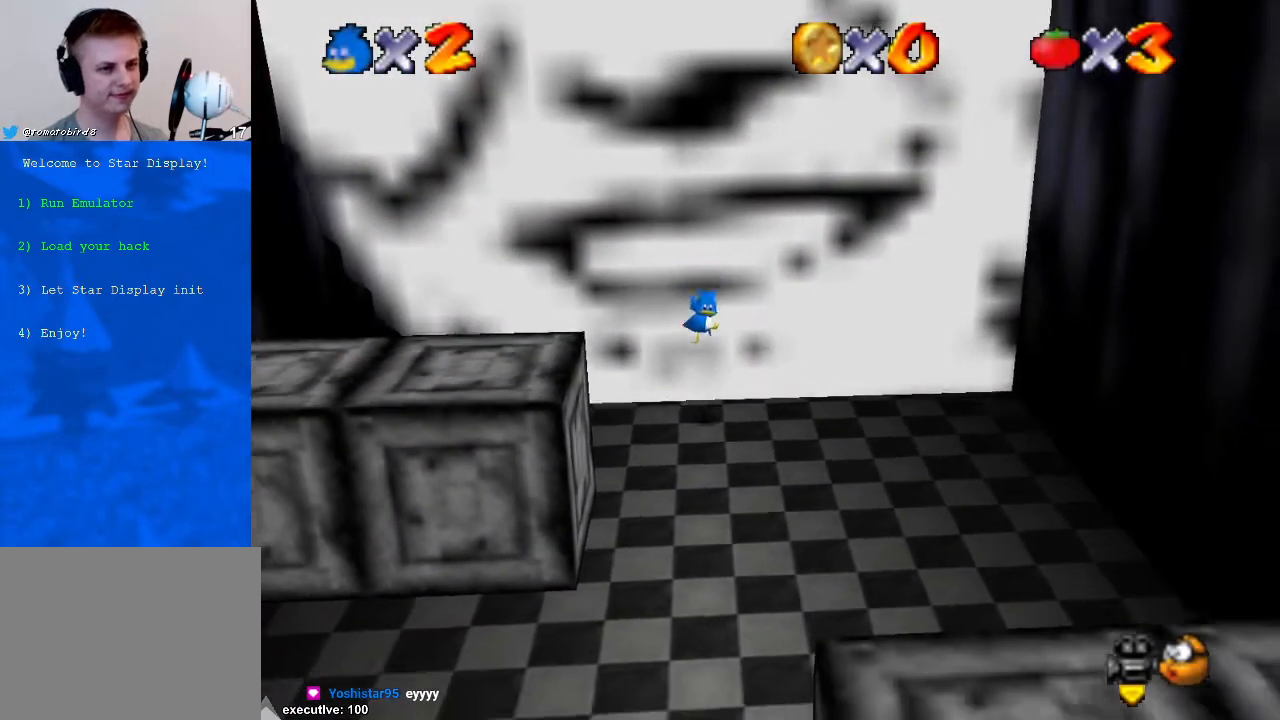
{"buttons": [], "left_stick": "down", "right_stick": "center", "events": [[167, "X", "down"], [267, "X", "up"], [300, "X", "down"], [367, "A", "down"], [367, "X", "up"], [467, "A", "up"]]}